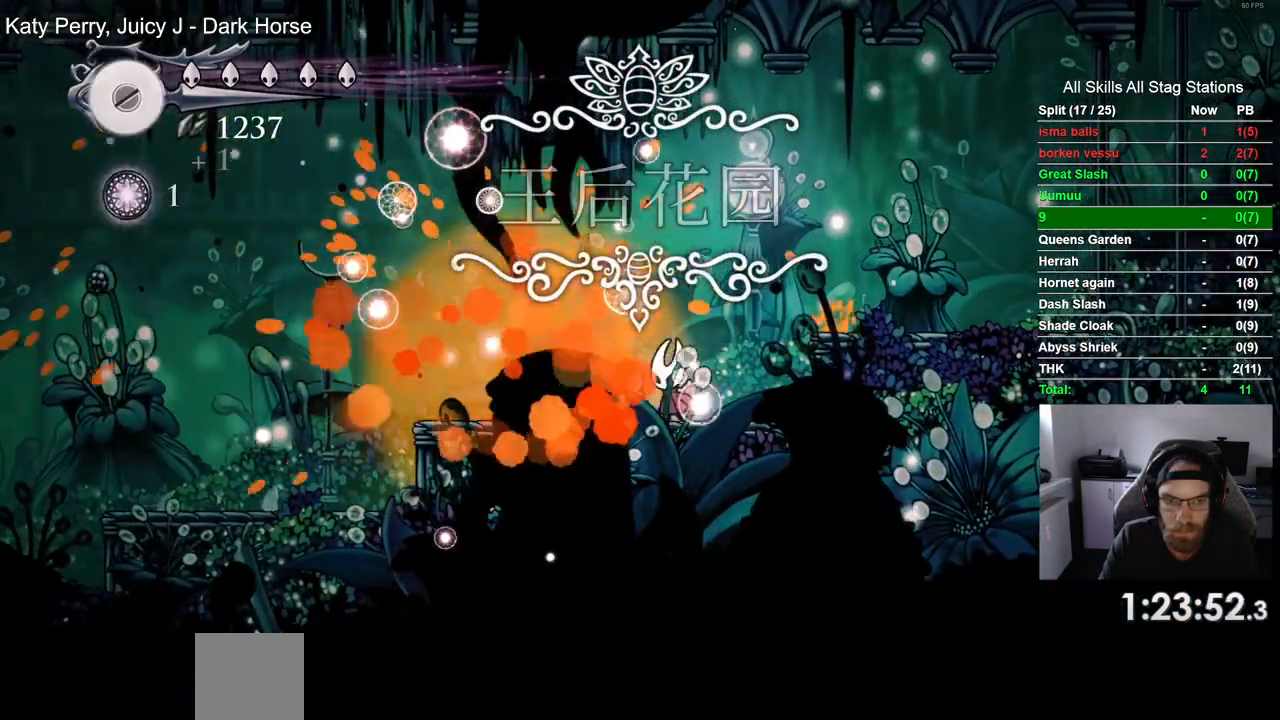
Gameplay with a controller (PlayStation layout); each line is a JSON object with the inputs held at the frame after it. "events" lists button and stick changes between this image and that frame as [ms after this image, input, new state], when the widget could be followed in between.
{"buttons": ["DPAD_LEFT"], "left_stick": "center", "right_stick": "center", "events": [[200, "R2", "up"]]}
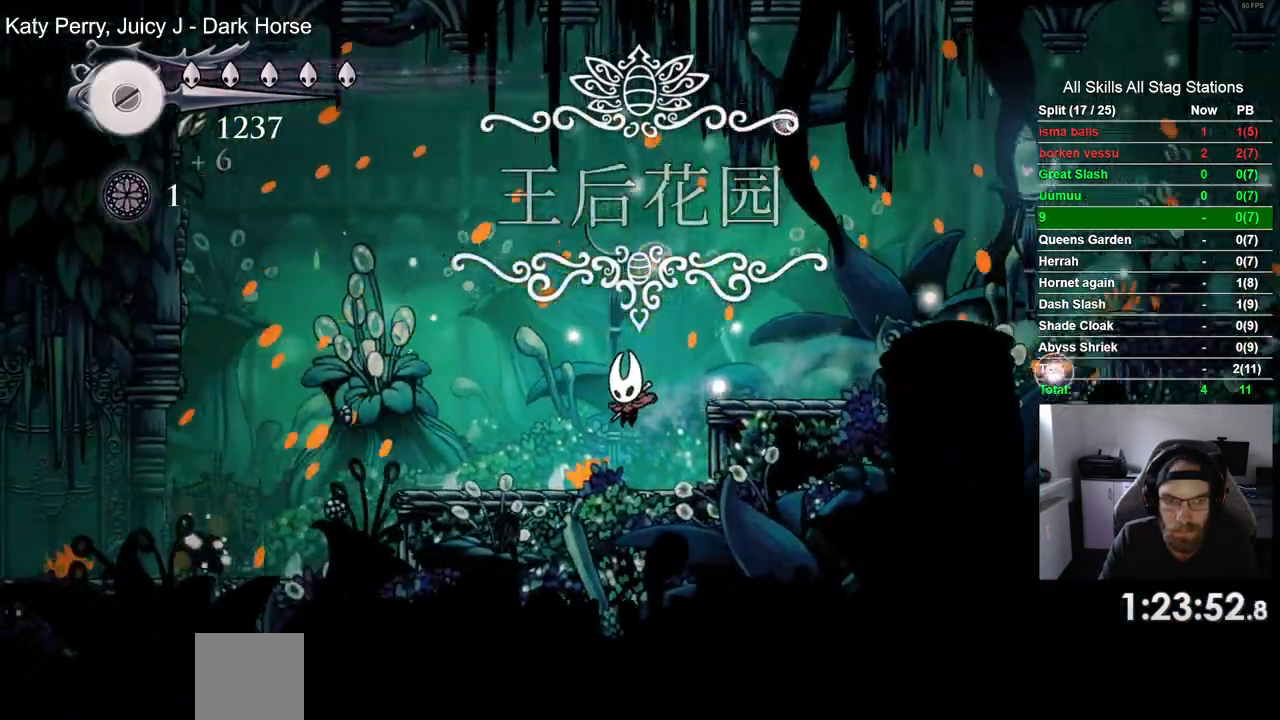
{"buttons": ["DPAD_LEFT"], "left_stick": "center", "right_stick": "center", "events": [[167, "R2", "down"], [367, "R2", "up"]]}
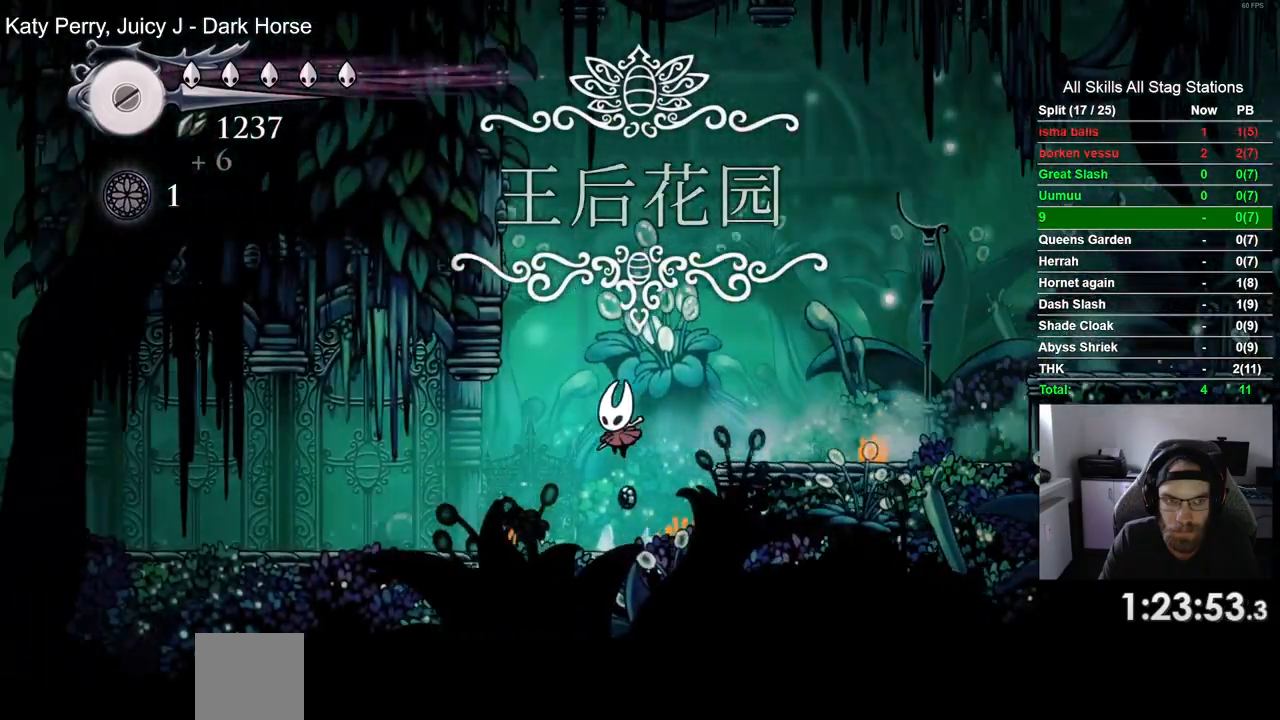
{"buttons": ["R2", "DPAD_LEFT"], "left_stick": "center", "right_stick": "center", "events": [[83, "R2", "down"], [100, "R2", "up"], [117, "R2", "down"], [133, "R2", "up"], [400, "R2", "down"]]}
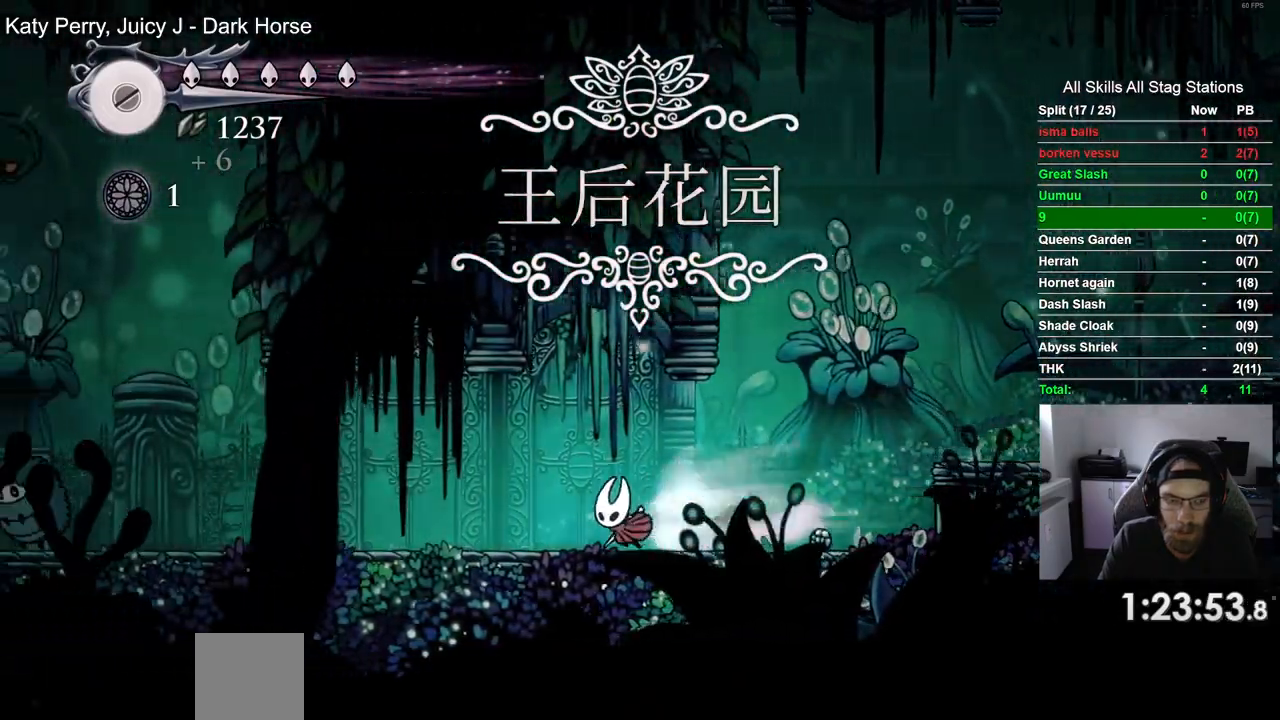
{"buttons": ["DPAD_LEFT"], "left_stick": "center", "right_stick": "center", "events": [[117, "R2", "up"]]}
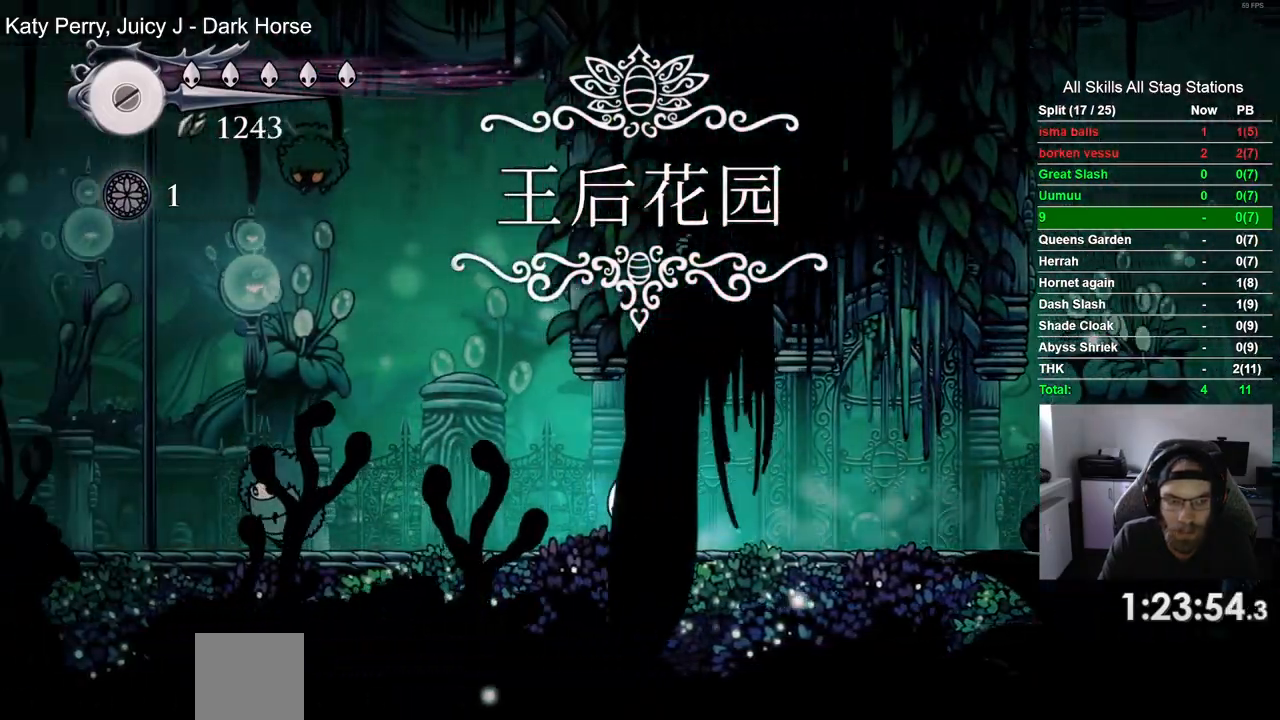
{"buttons": ["DPAD_LEFT"], "left_stick": "center", "right_stick": "center", "events": []}
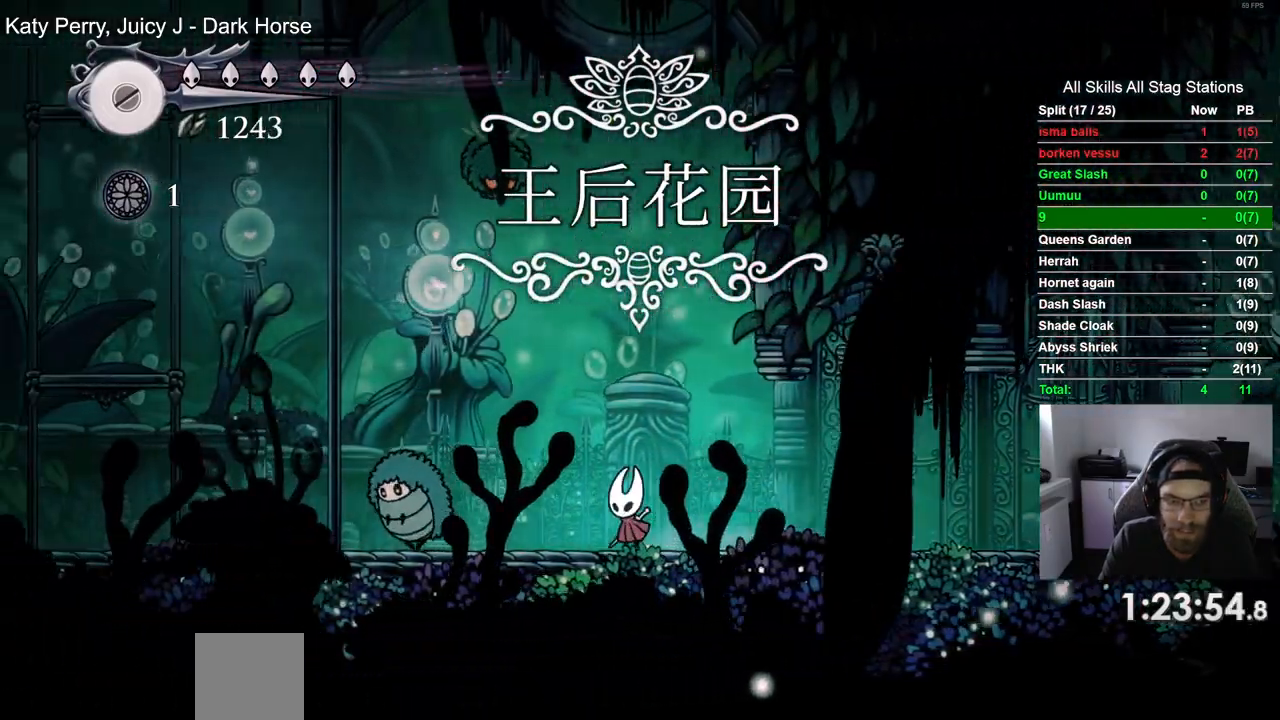
{"buttons": [], "left_stick": "center", "right_stick": "center", "events": [[167, "SQUARE", "down"], [233, "DPAD_LEFT", "up"], [300, "SQUARE", "up"], [317, "R1", "down"], [433, "R1", "up"]]}
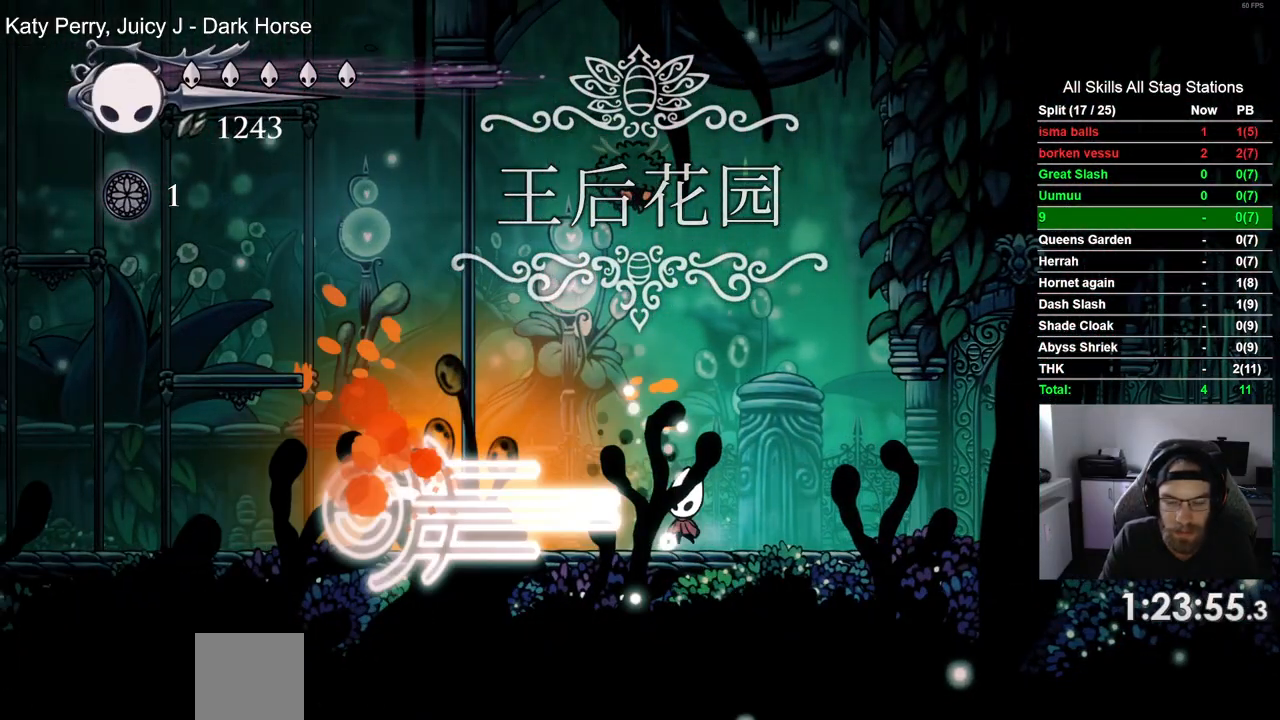
{"buttons": ["DPAD_LEFT"], "left_stick": "center", "right_stick": "center", "events": [[433, "DPAD_LEFT", "down"]]}
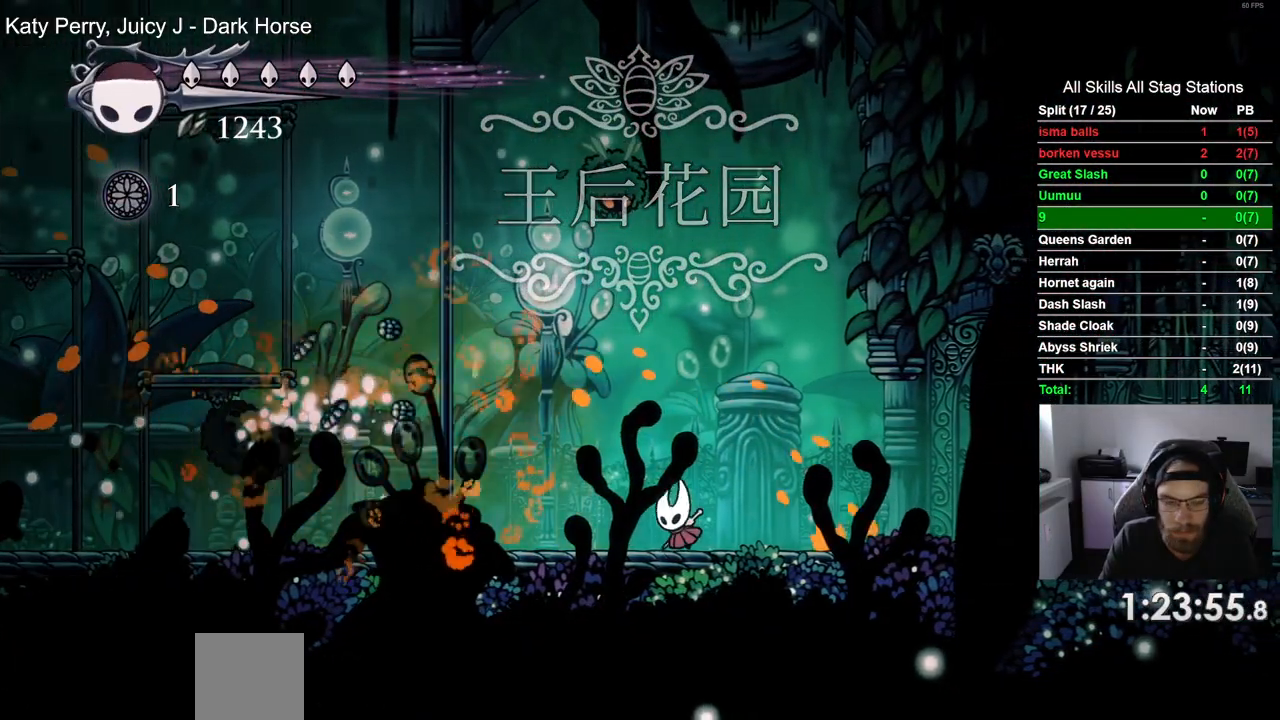
{"buttons": ["SQUARE"], "left_stick": "center", "right_stick": "center", "events": [[17, "R2", "down"], [233, "R2", "up"], [417, "SQUARE", "down"], [500, "DPAD_LEFT", "up"]]}
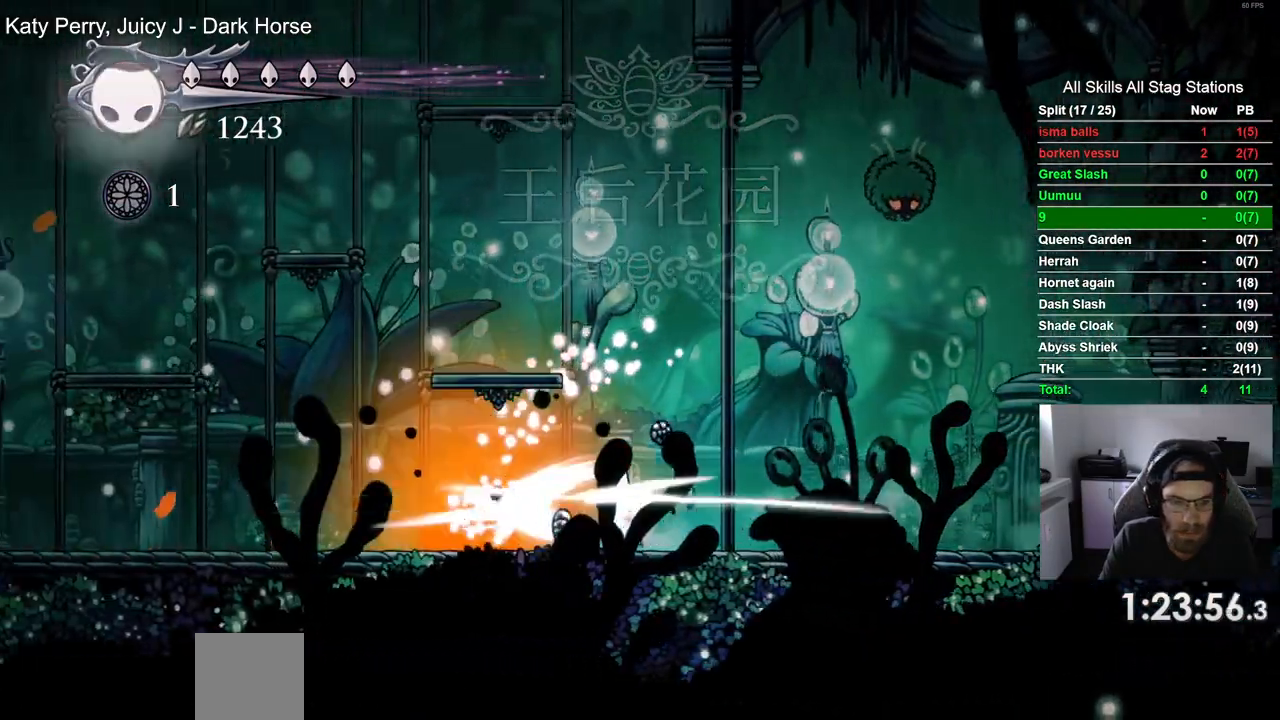
{"buttons": [], "left_stick": "center", "right_stick": "center", "events": [[83, "SQUARE", "up"], [267, "DPAD_LEFT", "down"], [317, "SQUARE", "down"], [433, "DPAD_LEFT", "up"], [467, "SQUARE", "up"]]}
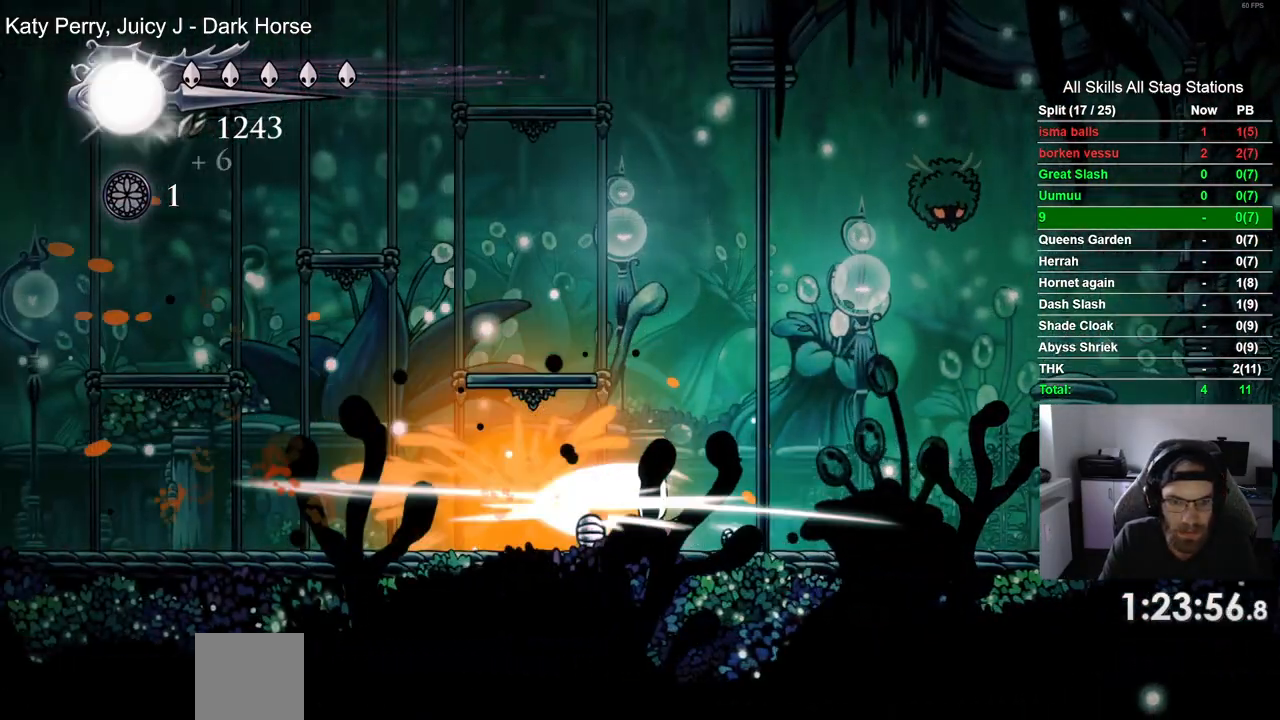
{"buttons": ["CROSS", "DPAD_LEFT"], "left_stick": "center", "right_stick": "center", "events": [[200, "CROSS", "down"], [383, "DPAD_LEFT", "down"]]}
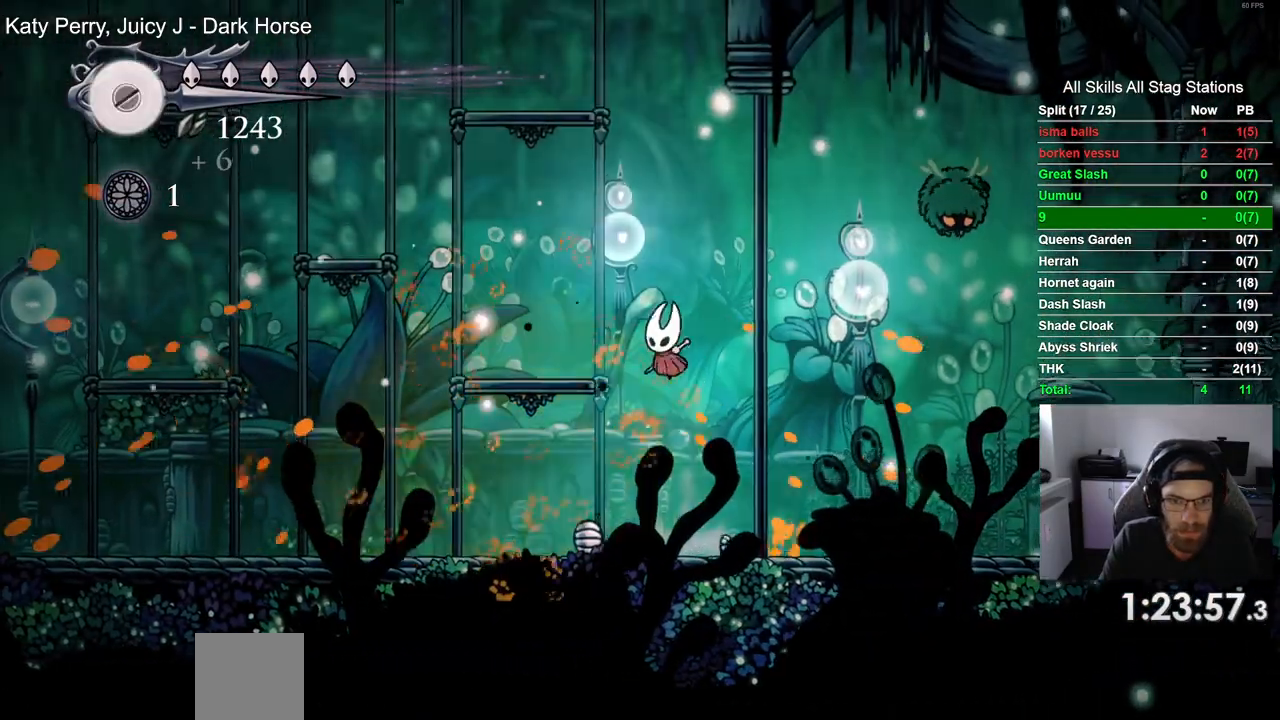
{"buttons": ["CROSS", "DPAD_LEFT"], "left_stick": "center", "right_stick": "center", "events": [[100, "CROSS", "up"], [400, "CROSS", "down"]]}